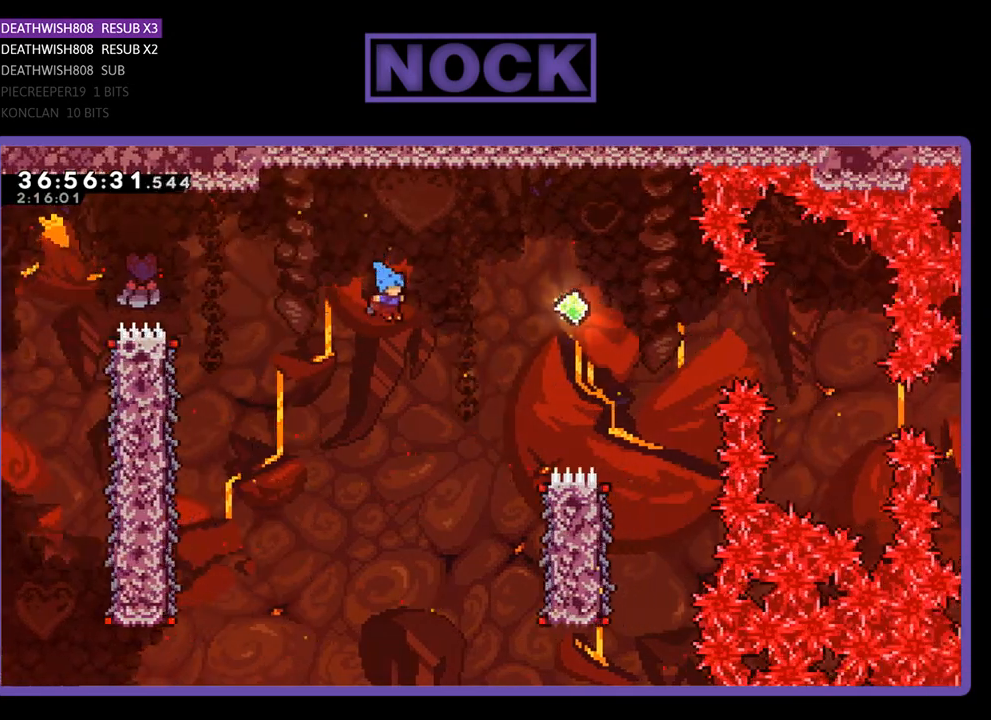
Gameplay with a controller (PlayStation layout); each line is a JSON object with the inputs held at the frame after it. "events" lists button and stick changes between this image and that frame as [ms after this image, input, new state], when the widget could be followed in between. Not read: left_stick right_stick.
{"buttons": ["R2", "DPAD_RIGHT"], "events": []}
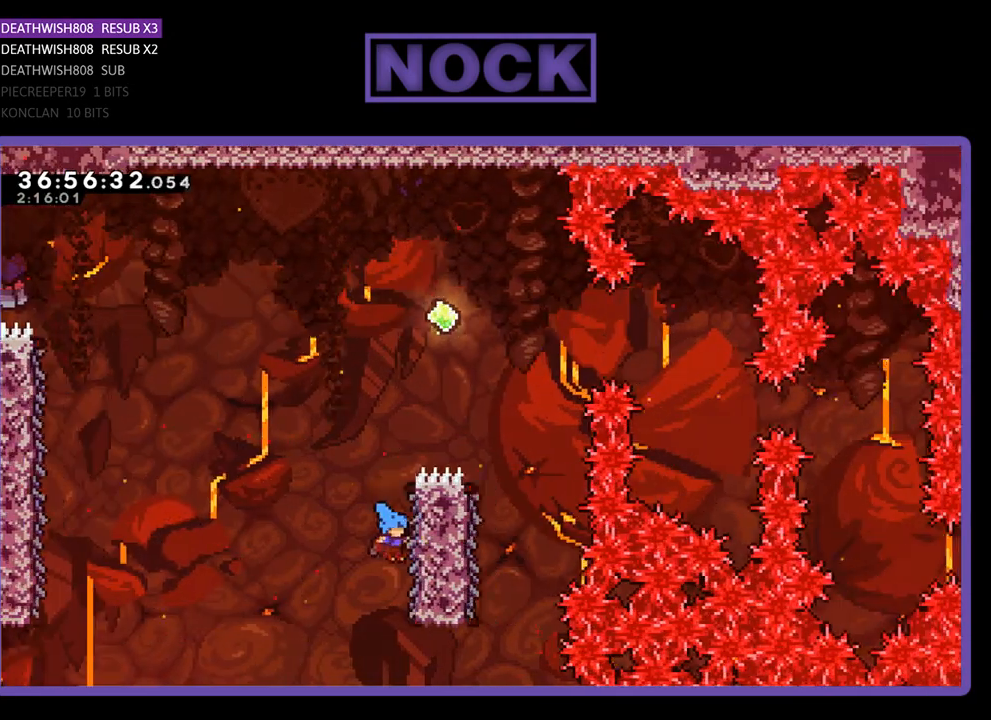
{"buttons": ["CROSS", "R2", "DPAD_UP", "DPAD_RIGHT"], "events": [[33, "DPAD_RIGHT", "up"], [267, "DPAD_RIGHT", "down"], [300, "DPAD_UP", "down"], [467, "CROSS", "down"]]}
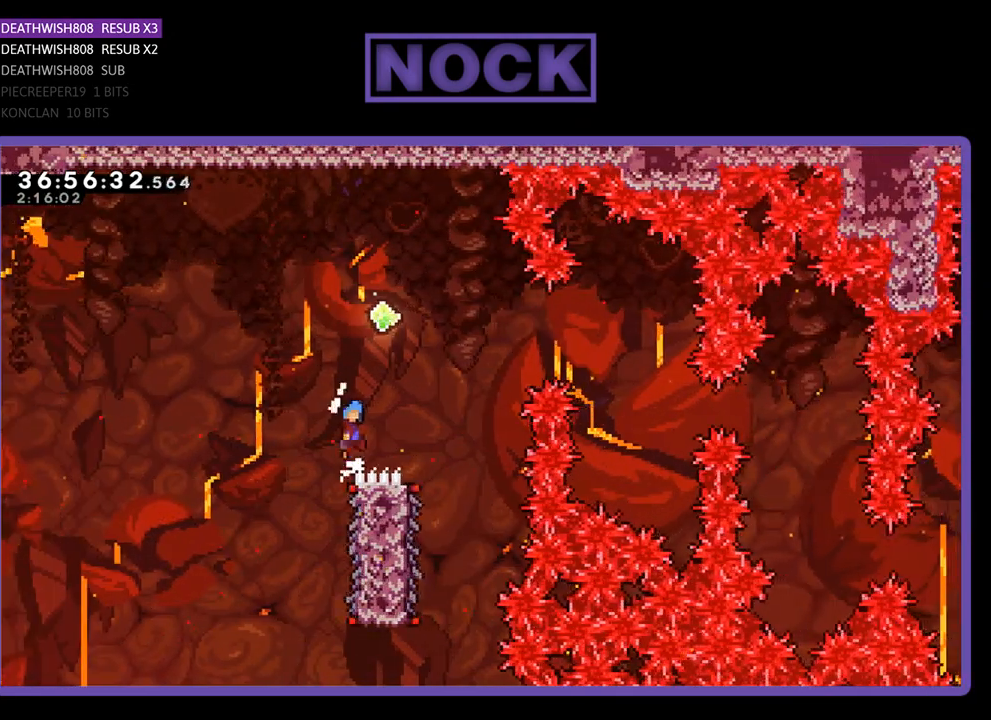
{"buttons": ["R2"], "events": [[33, "DPAD_UP", "up"], [400, "DPAD_RIGHT", "up"], [467, "CROSS", "up"]]}
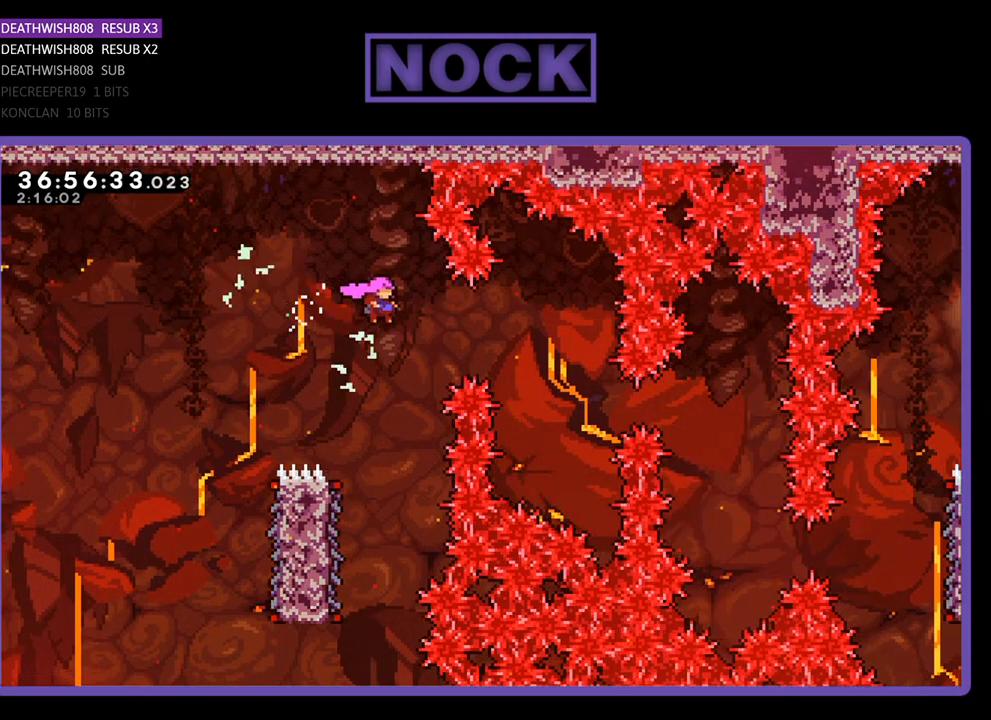
{"buttons": ["R2", "DPAD_LEFT"], "events": [[467, "DPAD_LEFT", "down"]]}
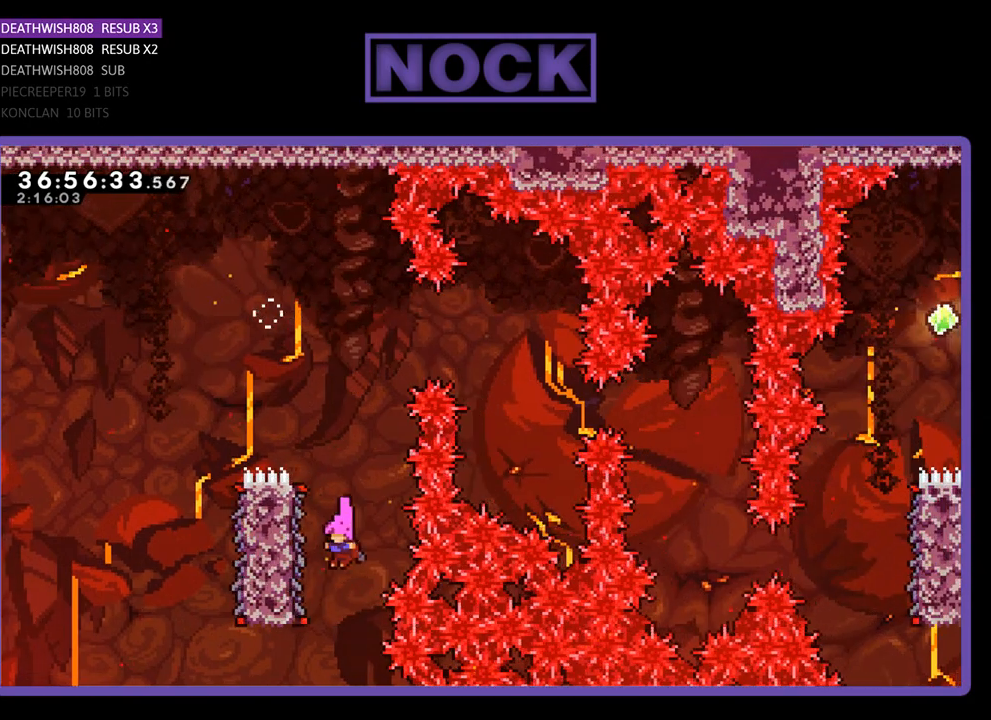
{"buttons": ["R2", "DPAD_UP"], "events": [[267, "DPAD_UP", "down"], [333, "DPAD_LEFT", "up"]]}
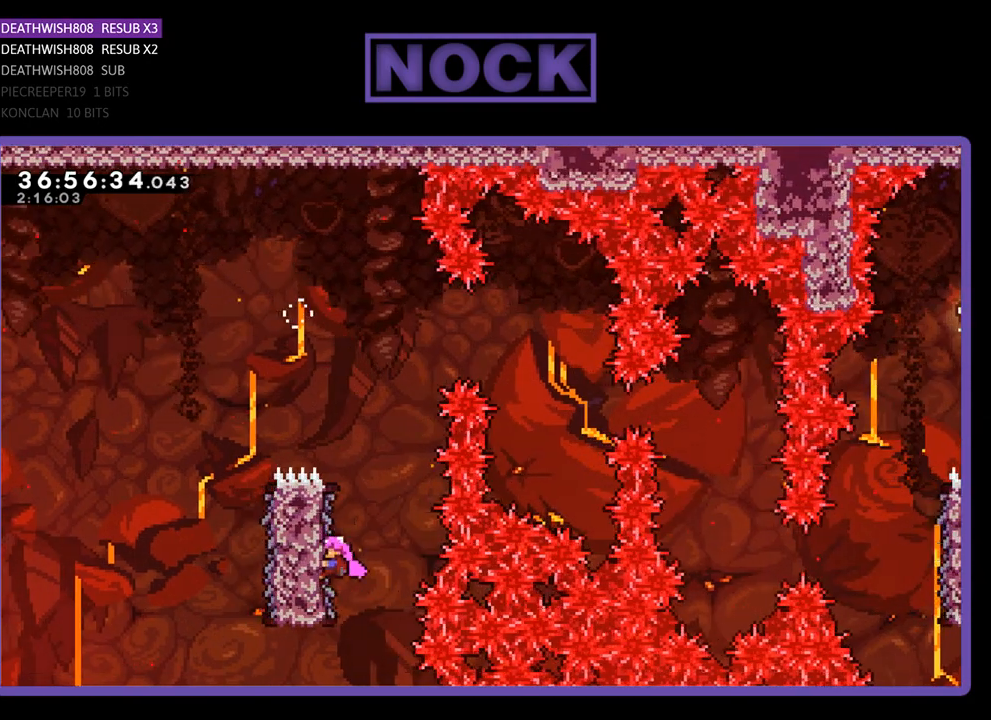
{"buttons": ["CROSS", "R2", "DPAD_UP", "DPAD_RIGHT"], "events": [[33, "DPAD_RIGHT", "down"], [233, "CROSS", "down"]]}
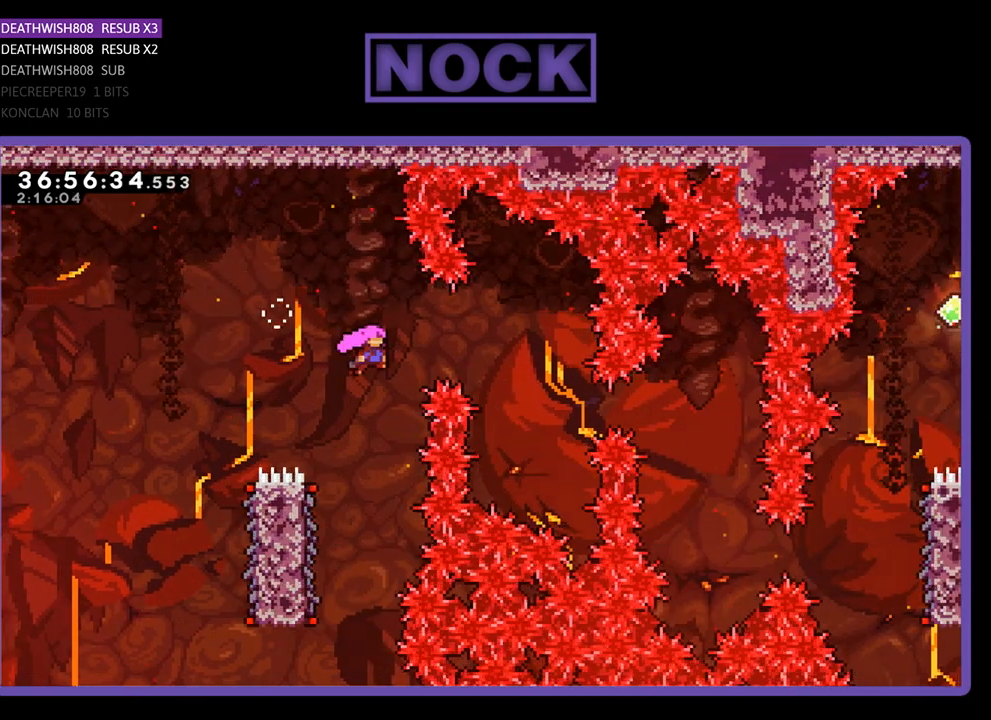
{"buttons": [], "events": [[300, "DPAD_UP", "up"], [333, "CROSS", "up"], [367, "DPAD_RIGHT", "up"], [400, "R2", "up"]]}
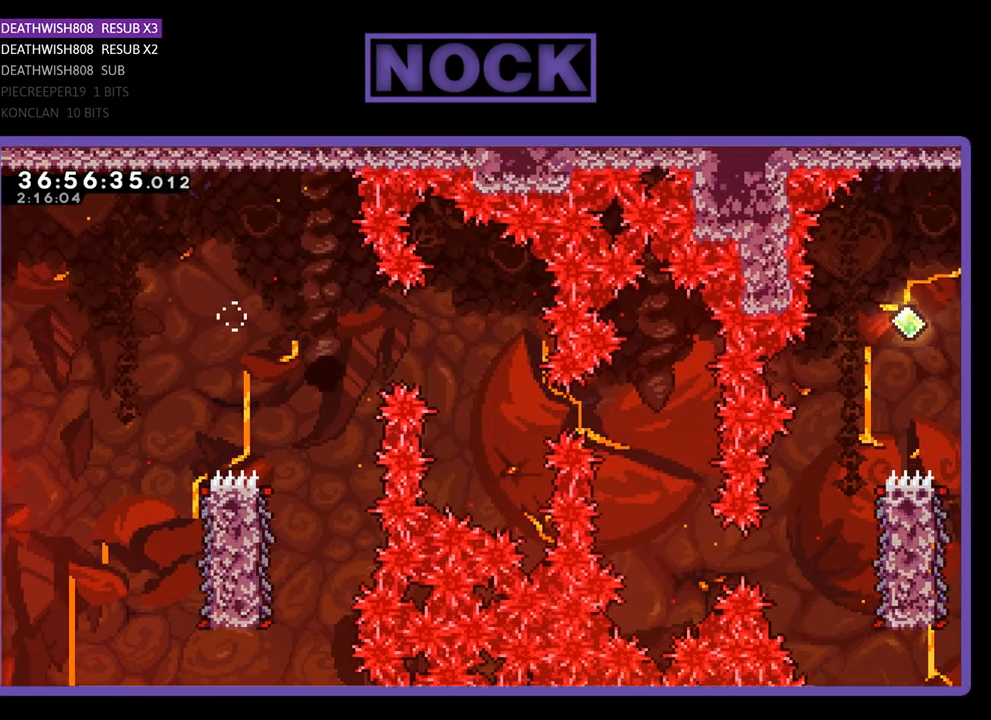
{"buttons": [], "events": []}
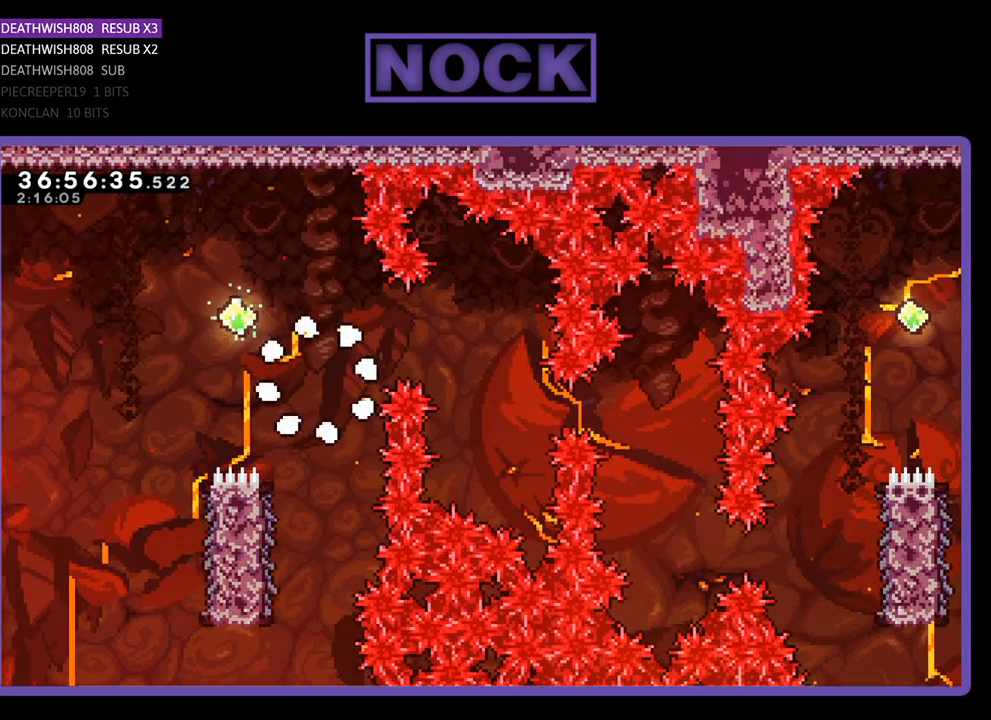
{"buttons": [], "events": []}
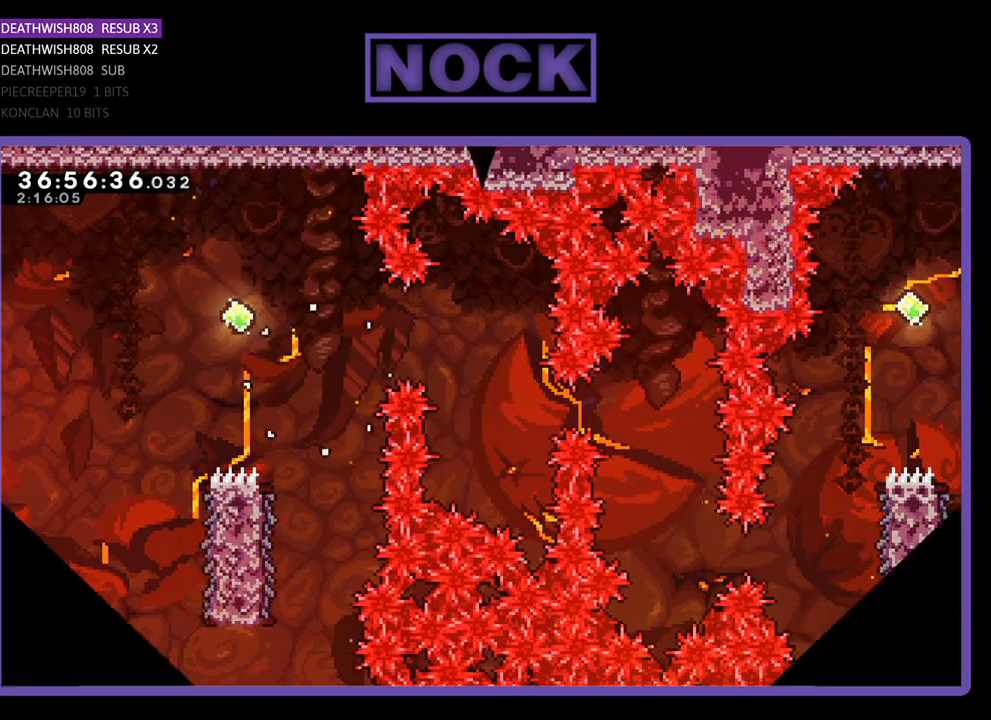
{"buttons": ["R2"], "events": [[400, "R2", "down"]]}
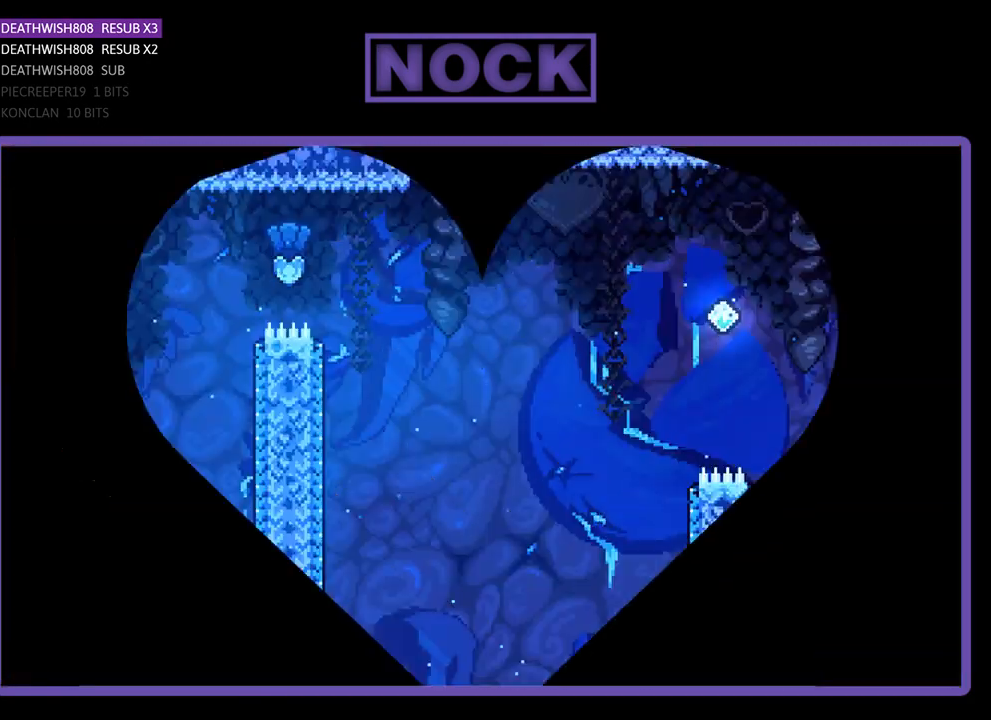
{"buttons": ["R2", "DPAD_RIGHT"], "events": [[200, "DPAD_RIGHT", "down"]]}
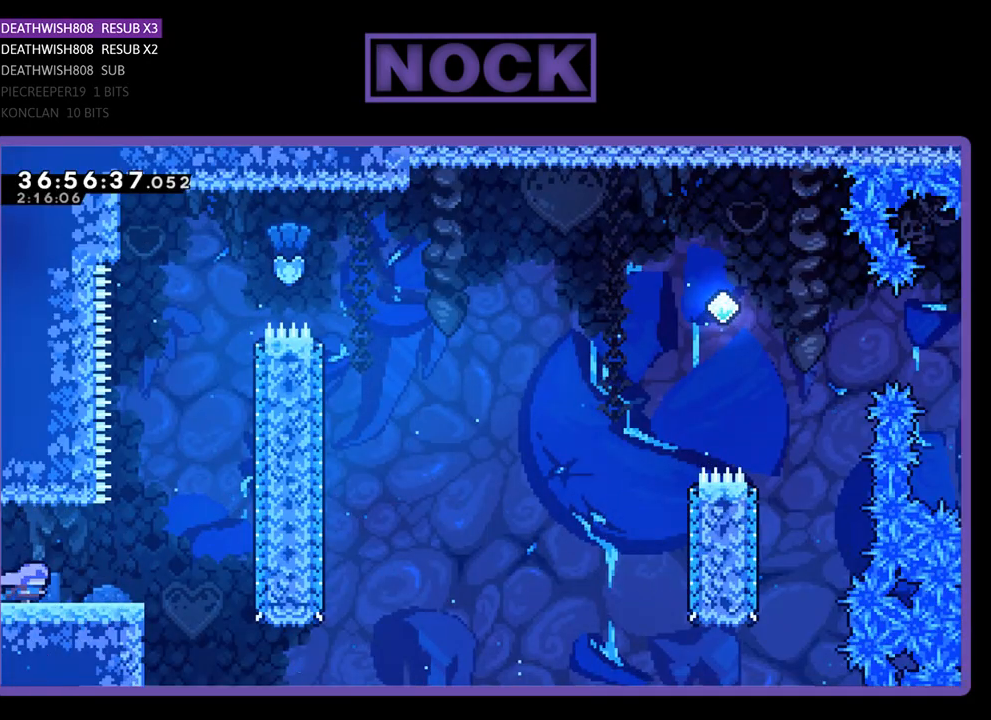
{"buttons": ["R2", "DPAD_UP"], "events": [[300, "CROSS", "down"], [433, "DPAD_UP", "down"], [467, "DPAD_RIGHT", "up"], [500, "CROSS", "up"]]}
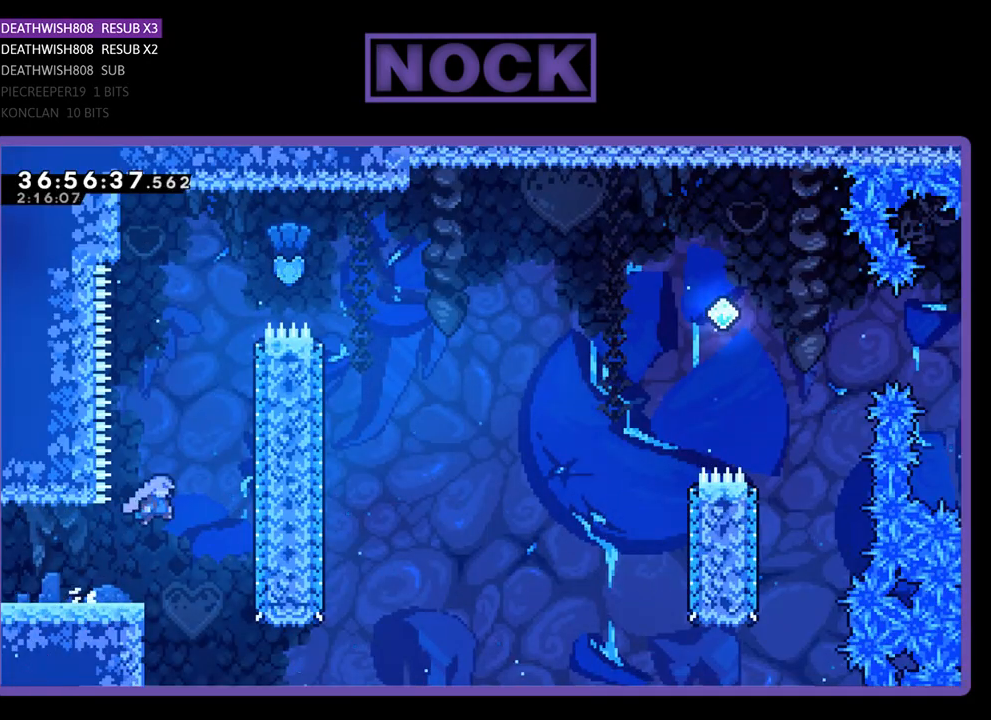
{"buttons": ["CIRCLE", "R2", "DPAD_UP", "DPAD_RIGHT"], "events": [[100, "CIRCLE", "down"], [267, "CIRCLE", "up"], [367, "DPAD_RIGHT", "down"], [433, "CIRCLE", "down"]]}
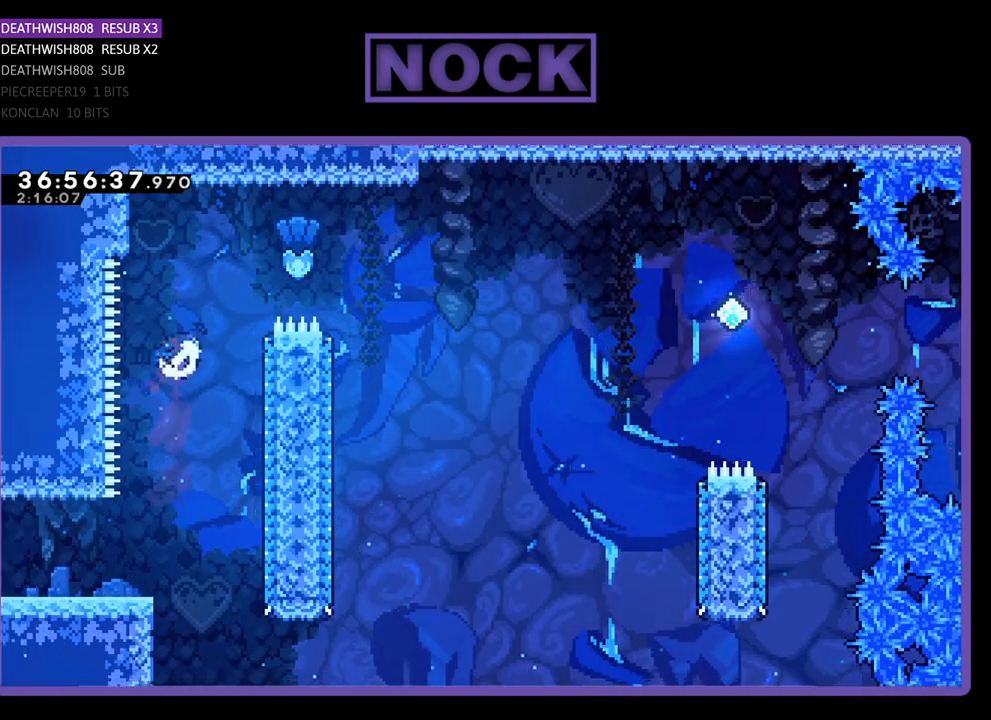
{"buttons": ["R2", "DPAD_RIGHT"], "events": [[100, "CIRCLE", "up"], [100, "DPAD_UP", "up"]]}
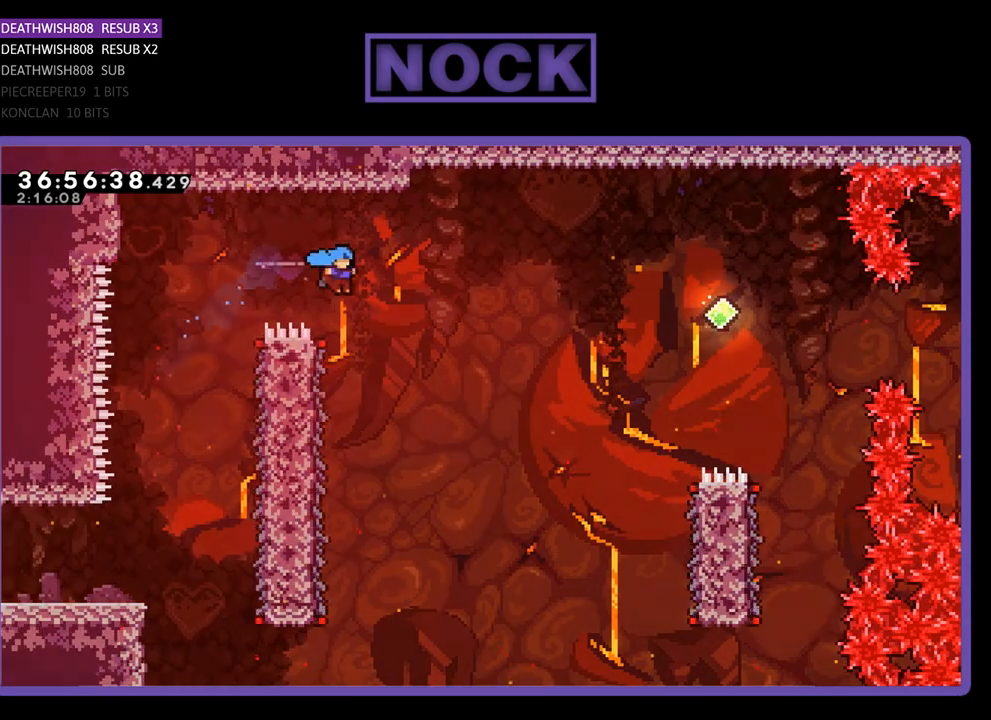
{"buttons": ["R2", "DPAD_LEFT"], "events": [[100, "DPAD_RIGHT", "up"], [367, "DPAD_LEFT", "down"]]}
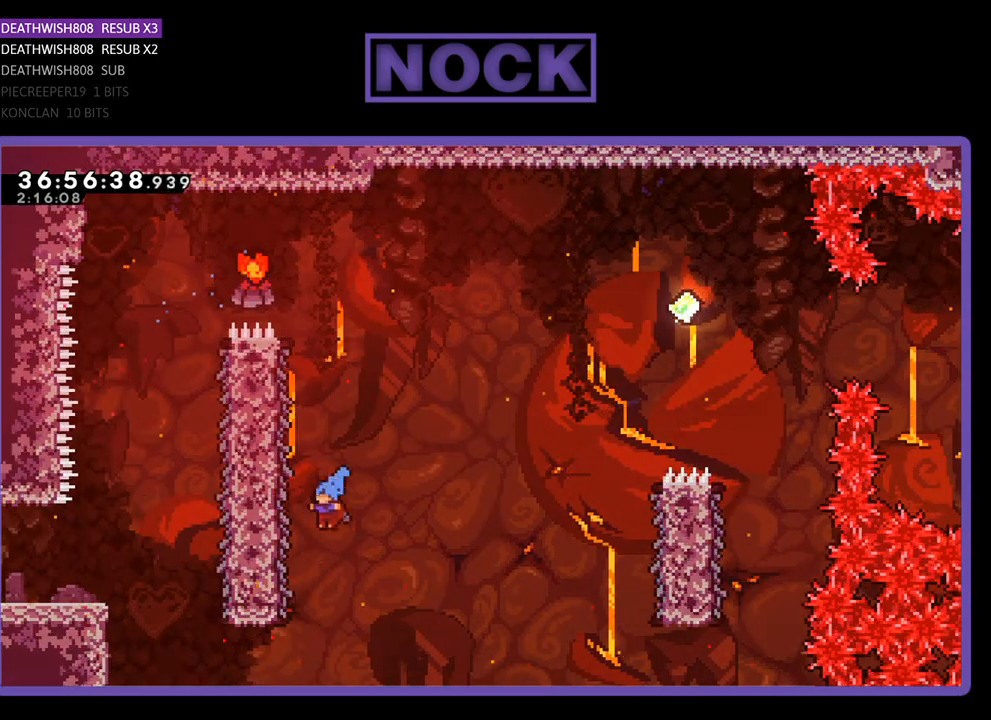
{"buttons": ["R2", "DPAD_UP", "DPAD_RIGHT"], "events": [[133, "DPAD_UP", "down"], [233, "DPAD_LEFT", "up"], [300, "DPAD_RIGHT", "down"]]}
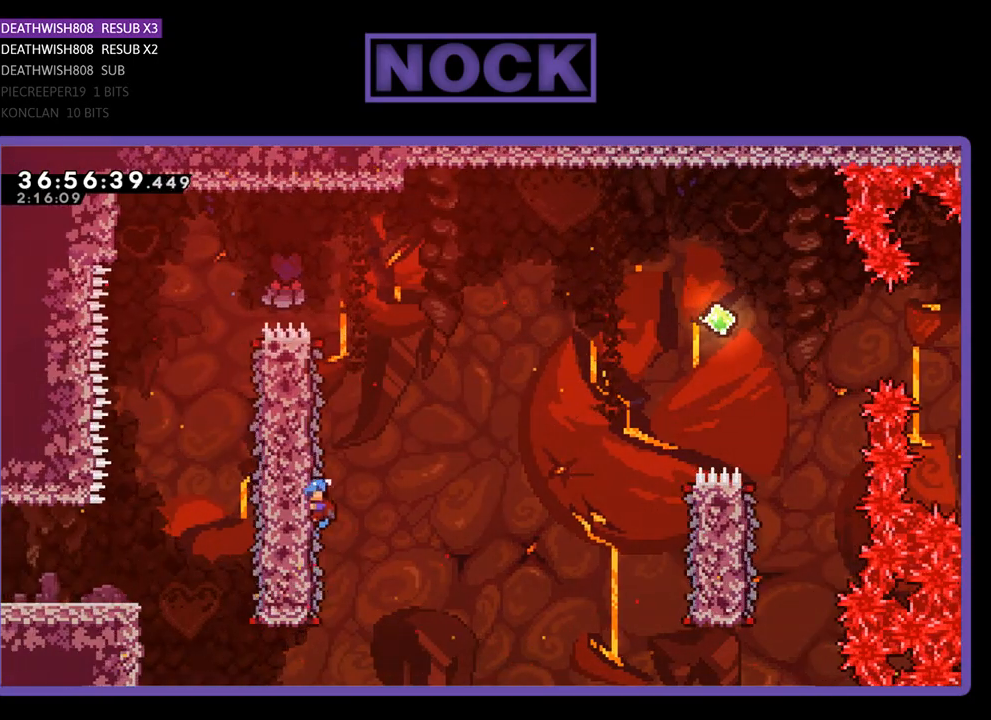
{"buttons": ["CROSS", "R2", "DPAD_RIGHT"], "events": [[100, "DPAD_UP", "up"], [333, "CROSS", "down"]]}
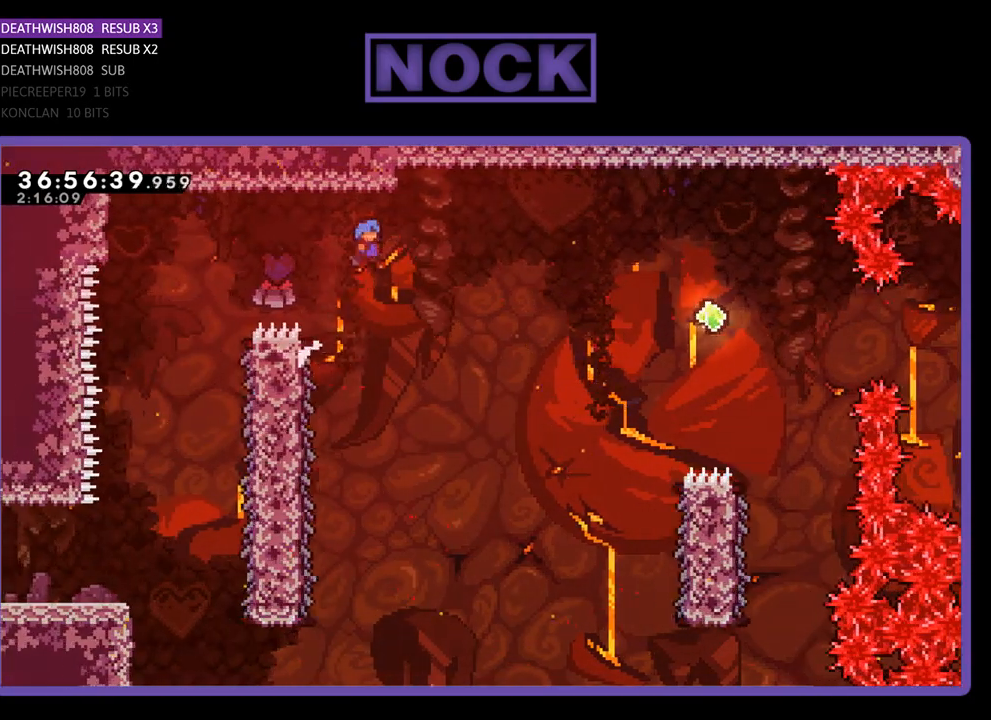
{"buttons": ["CROSS", "R2", "DPAD_RIGHT"], "events": []}
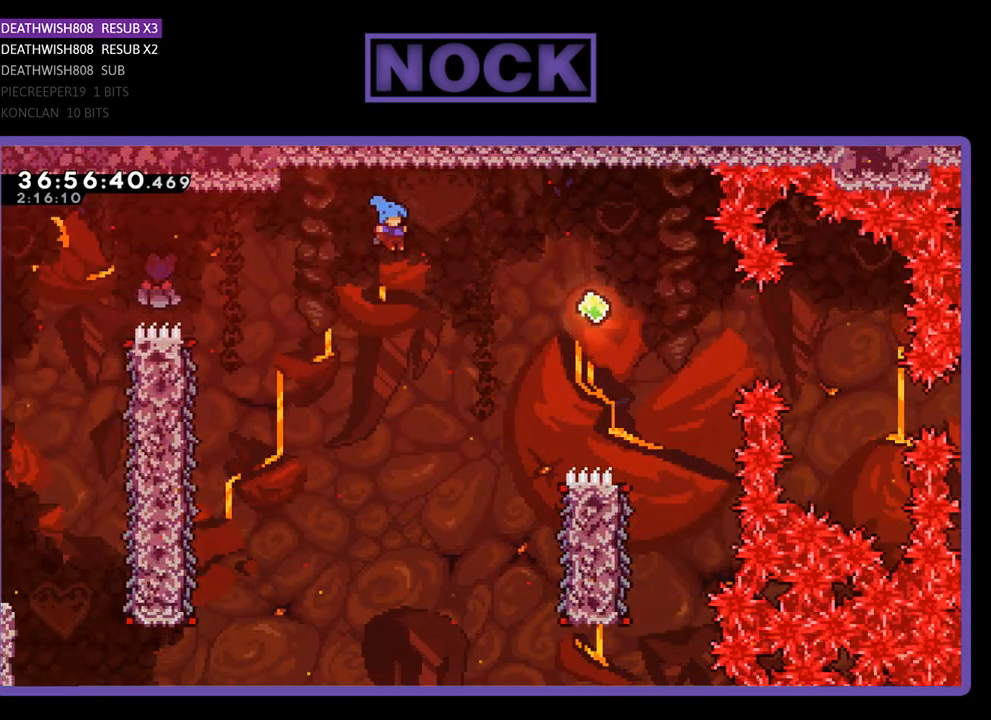
{"buttons": ["R2", "DPAD_RIGHT"], "events": [[67, "CROSS", "up"], [233, "DPAD_RIGHT", "up"], [333, "DPAD_RIGHT", "down"]]}
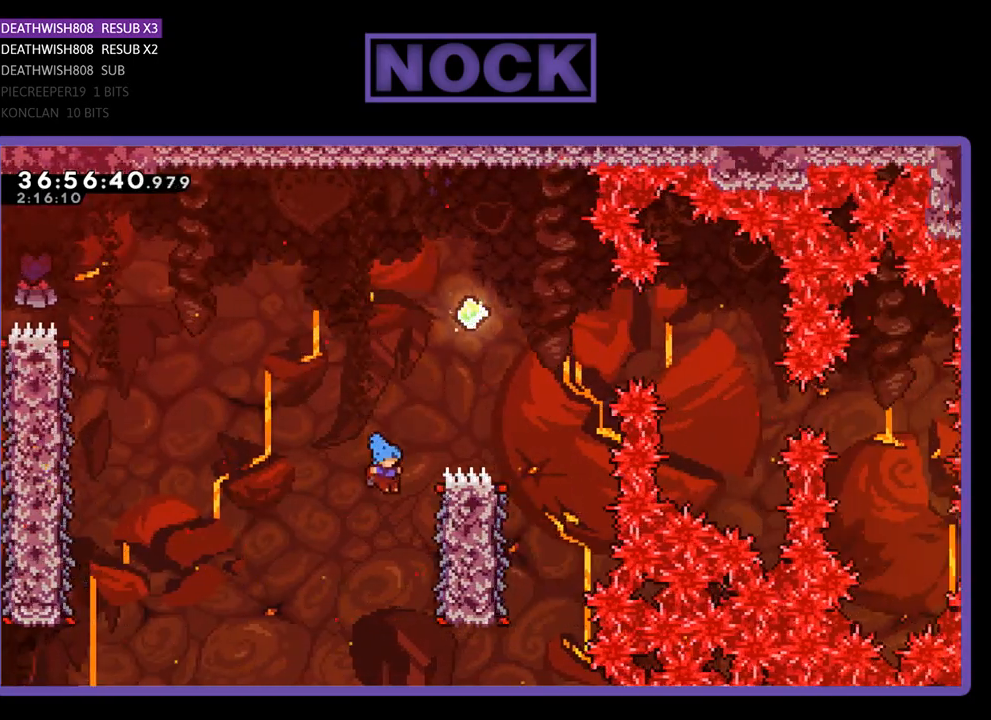
{"buttons": ["R2", "DPAD_RIGHT"], "events": [[267, "DPAD_RIGHT", "up"], [500, "DPAD_RIGHT", "down"]]}
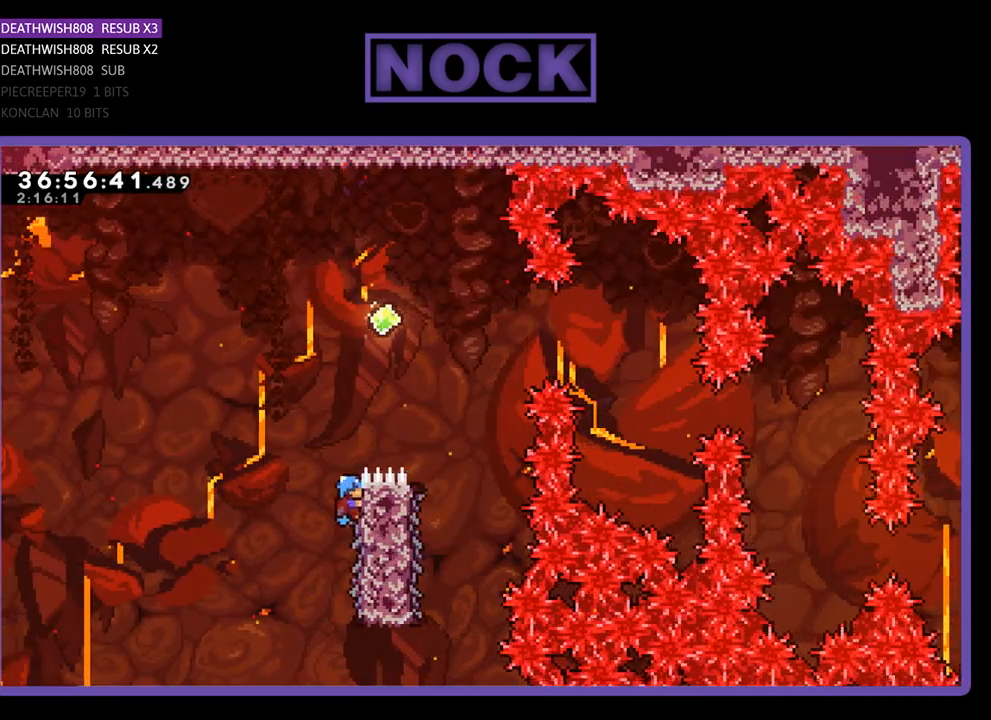
{"buttons": ["CROSS", "R2", "DPAD_RIGHT"], "events": [[100, "CROSS", "down"]]}
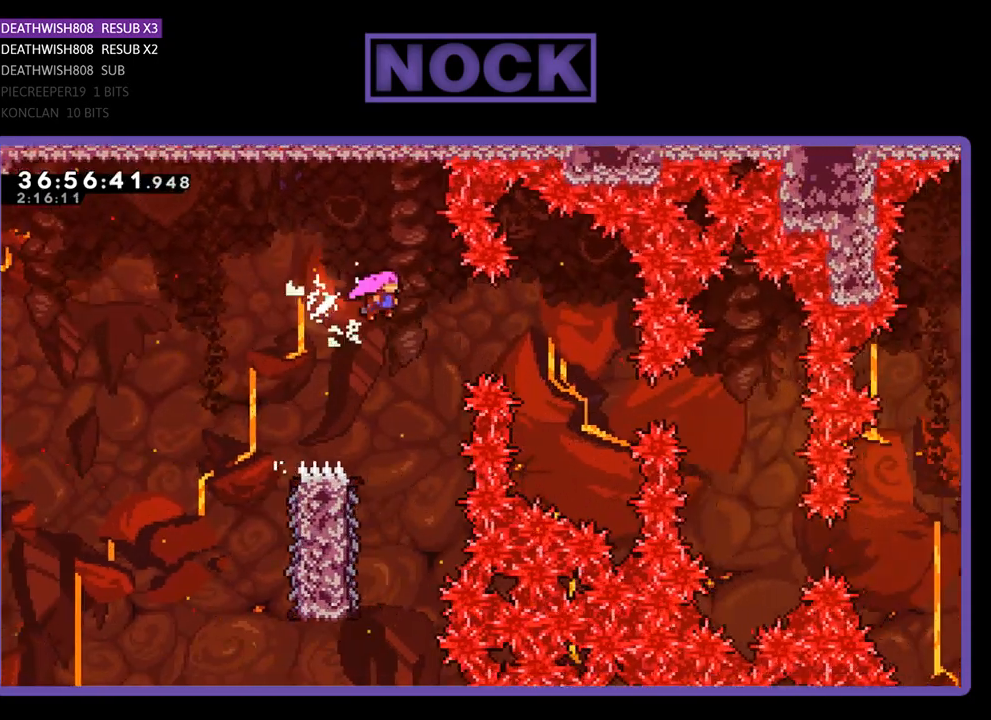
{"buttons": ["R2"], "events": [[33, "DPAD_RIGHT", "up"], [67, "CROSS", "up"]]}
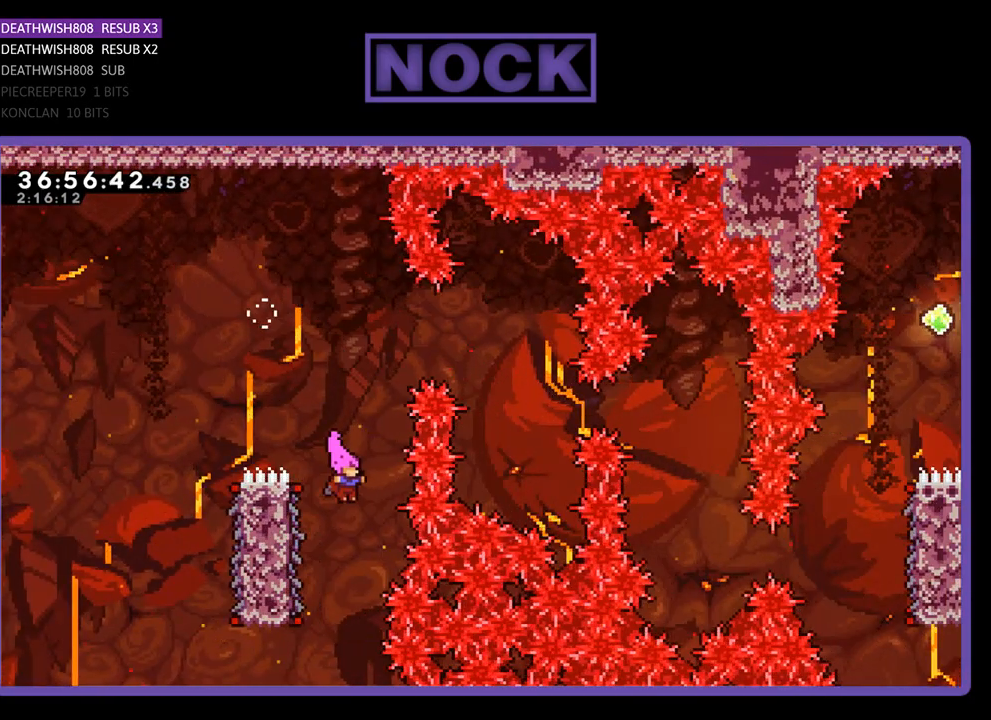
{"buttons": ["R2", "DPAD_UP", "DPAD_RIGHT"], "events": [[67, "DPAD_LEFT", "down"], [367, "DPAD_UP", "down"], [467, "DPAD_LEFT", "up"], [500, "DPAD_RIGHT", "down"]]}
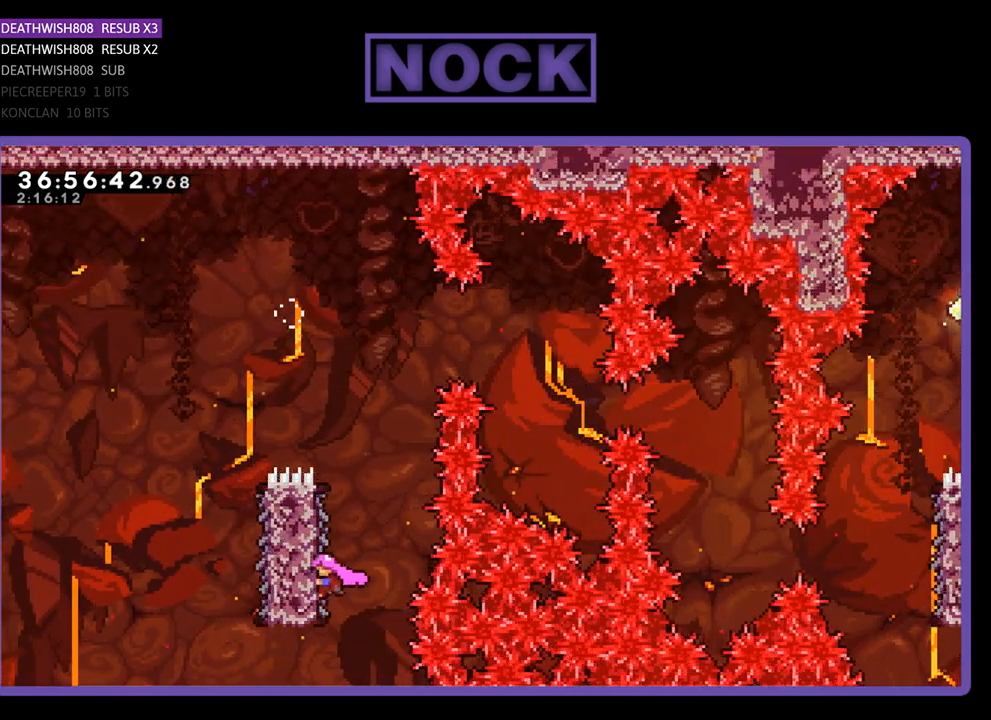
{"buttons": ["CROSS", "R2", "DPAD_RIGHT"], "events": [[33, "DPAD_UP", "up"], [333, "CROSS", "down"]]}
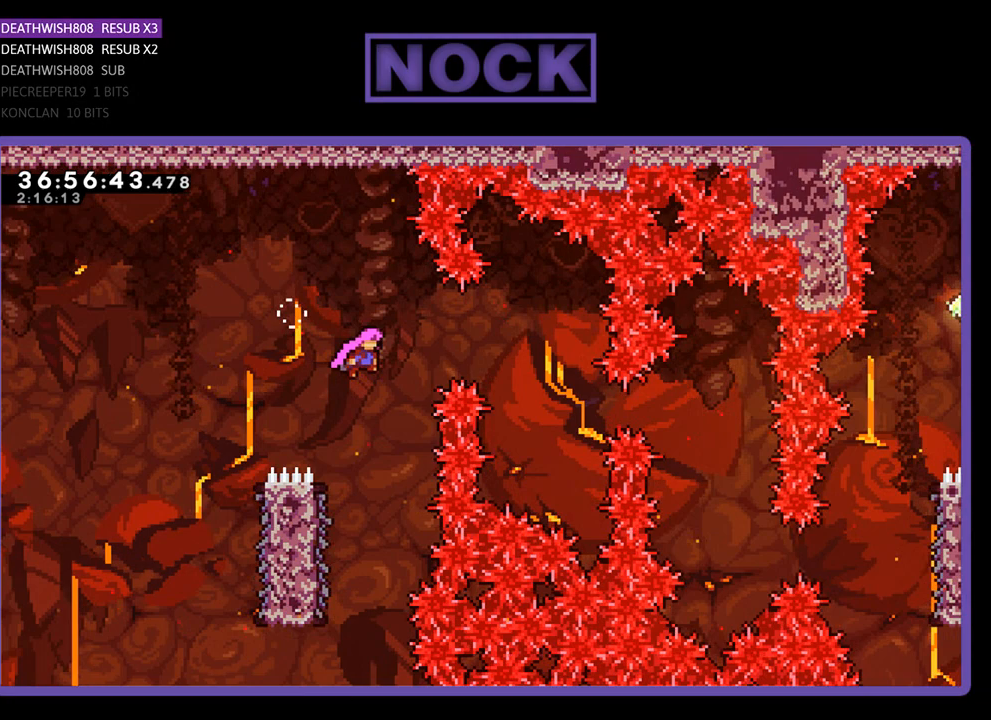
{"buttons": [], "events": [[433, "CROSS", "up"], [433, "DPAD_RIGHT", "up"], [467, "R2", "up"]]}
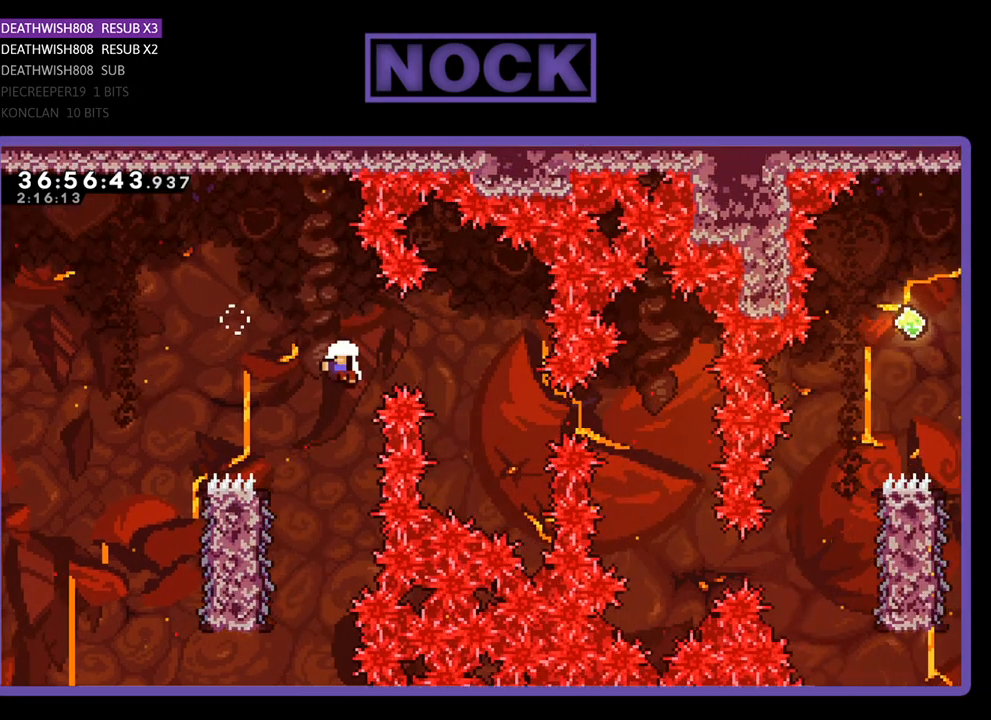
{"buttons": [], "events": []}
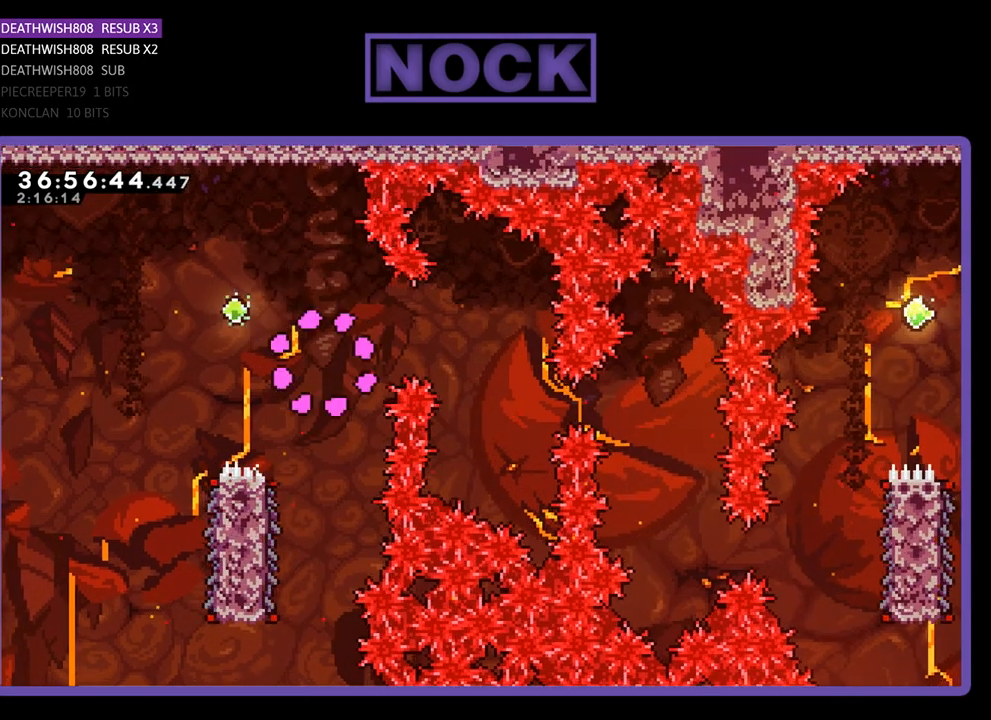
{"buttons": [], "events": []}
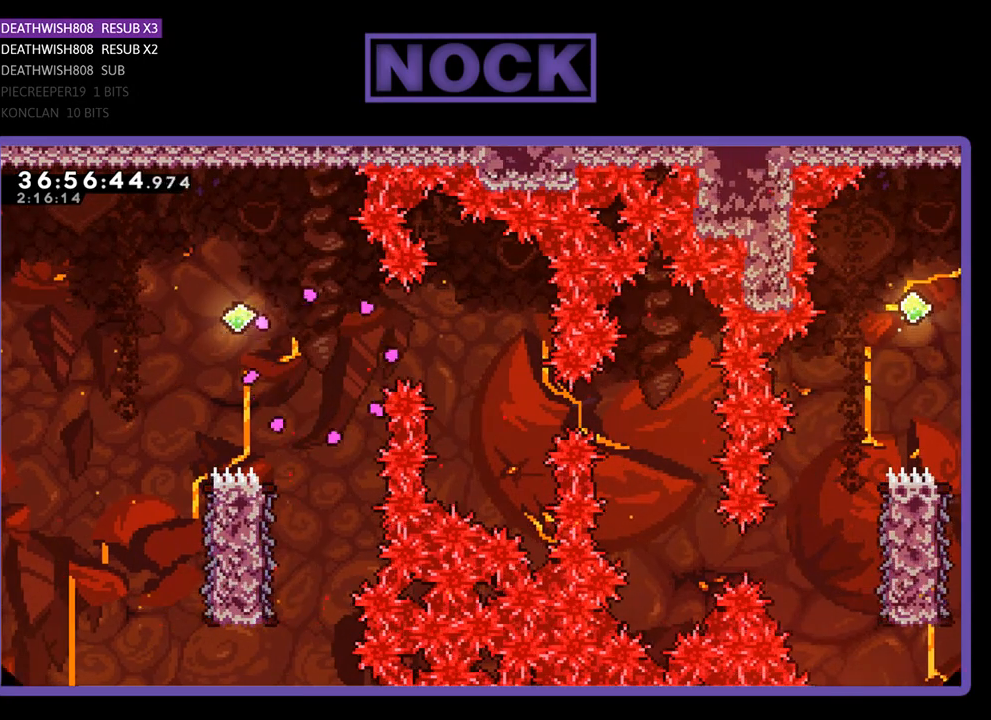
{"buttons": [], "events": []}
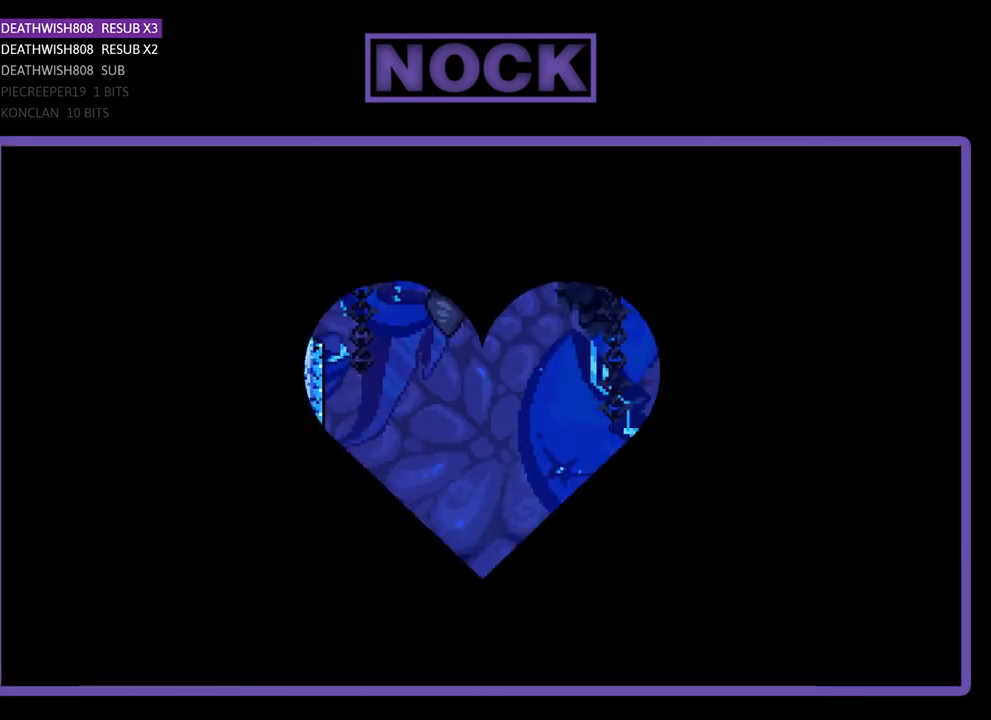
{"buttons": ["R2", "DPAD_RIGHT"], "events": [[67, "DPAD_RIGHT", "down"], [67, "R2", "down"]]}
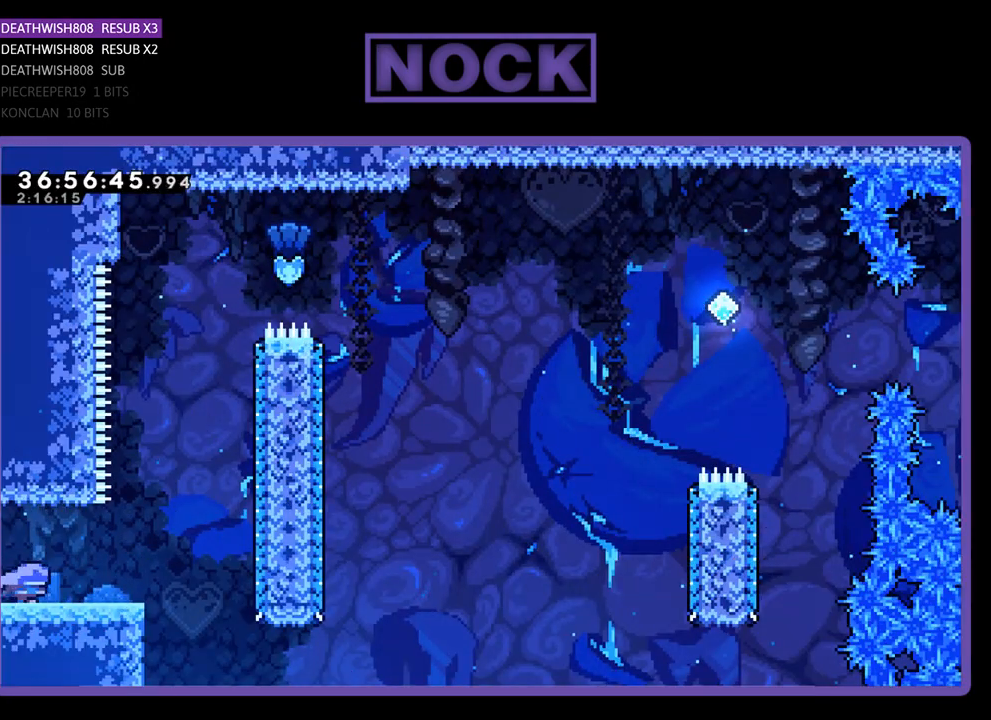
{"buttons": ["CROSS", "R2", "DPAD_UP"], "events": [[400, "CROSS", "down"], [500, "DPAD_RIGHT", "up"], [500, "DPAD_UP", "down"]]}